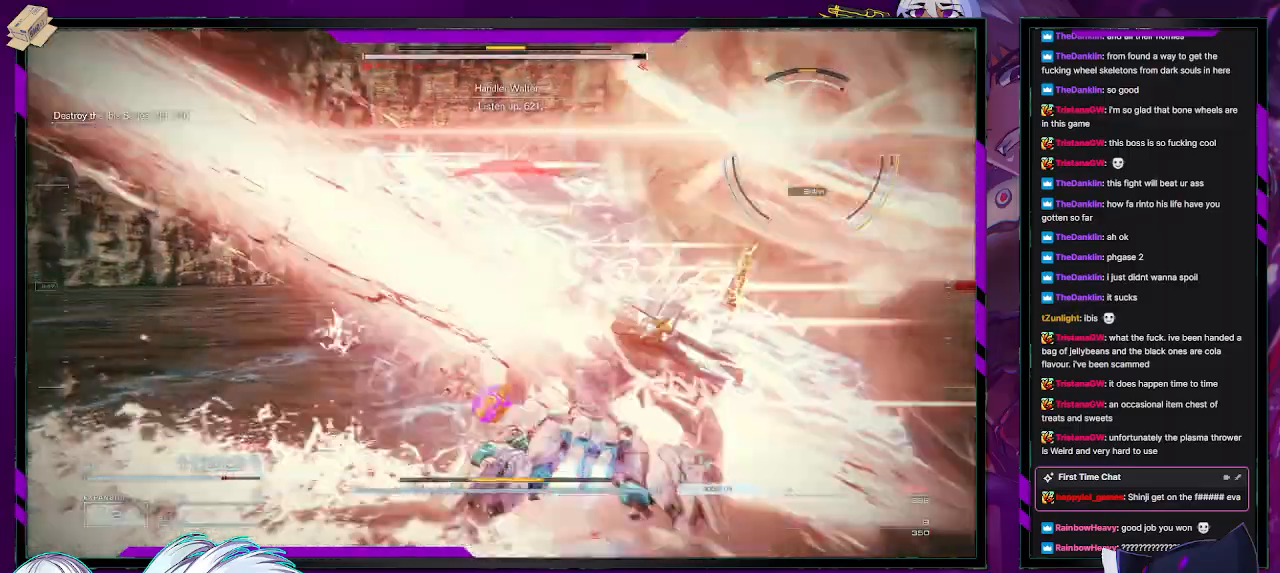
Gameplay with a controller (Xbox layout); each line is a JSON object with the inputs held at the frame after it. "events" lists button and stick changes between this image and that frame as [ms after this image, input, new state], when the widget could be followed in between.
{"buttons": ["L1", "R2"], "left_stick": "right", "right_stick": "left", "events": [[450, "right_stick", "left"]]}
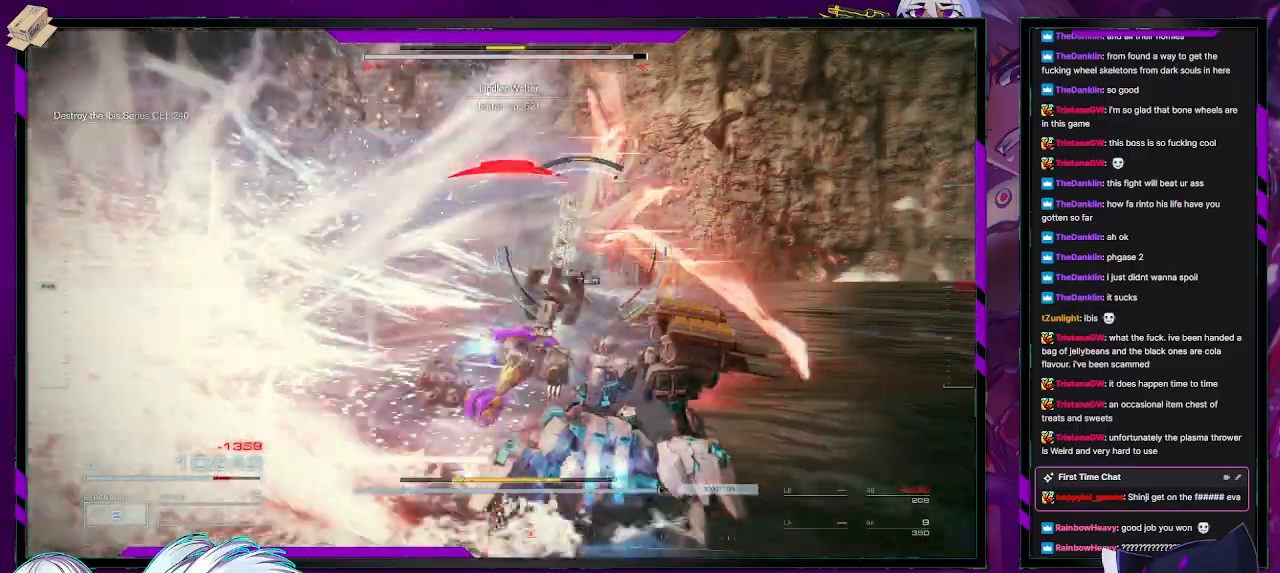
{"buttons": ["L1", "R2"], "left_stick": "up-right", "right_stick": "left", "events": [[183, "left_stick", "up-right"]]}
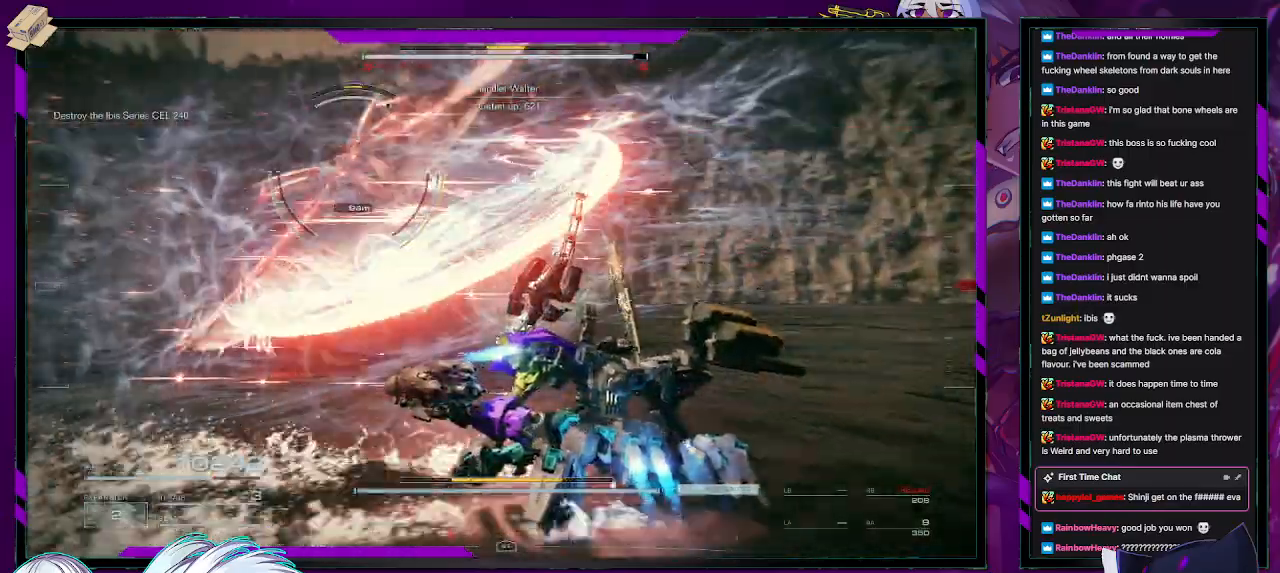
{"buttons": ["R2"], "left_stick": "up-right", "right_stick": "center", "events": [[417, "L1", "up"], [467, "right_stick", "center"]]}
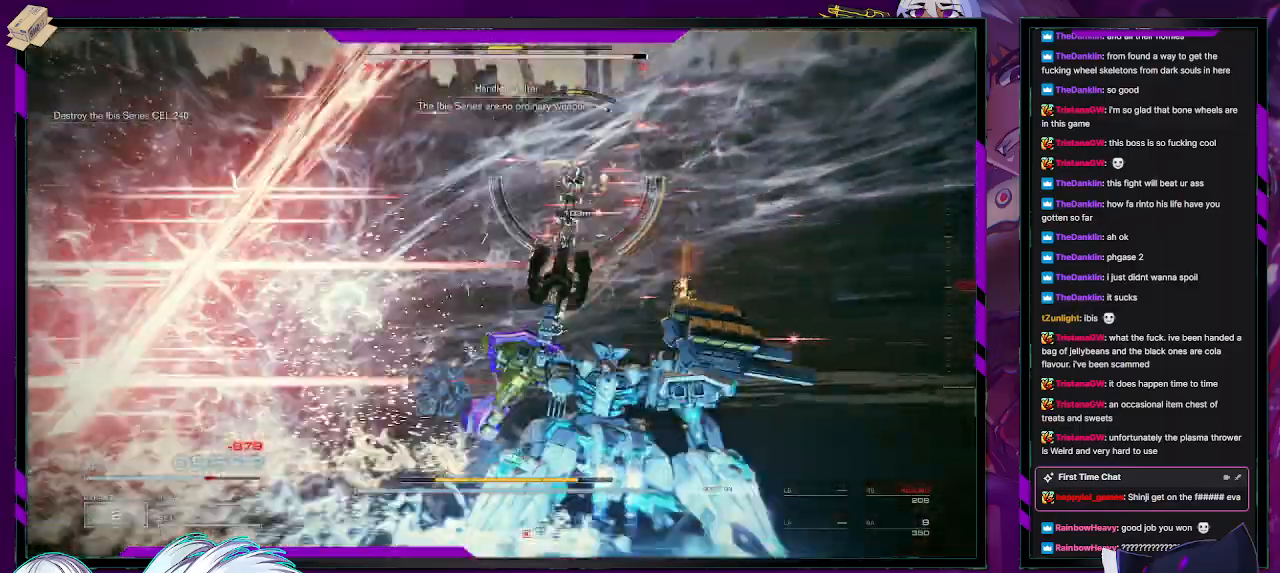
{"buttons": ["R2"], "left_stick": "up", "right_stick": "up", "events": [[17, "L3", "down"], [17, "left_stick", "up"], [150, "L3", "up"], [433, "right_stick", "up"]]}
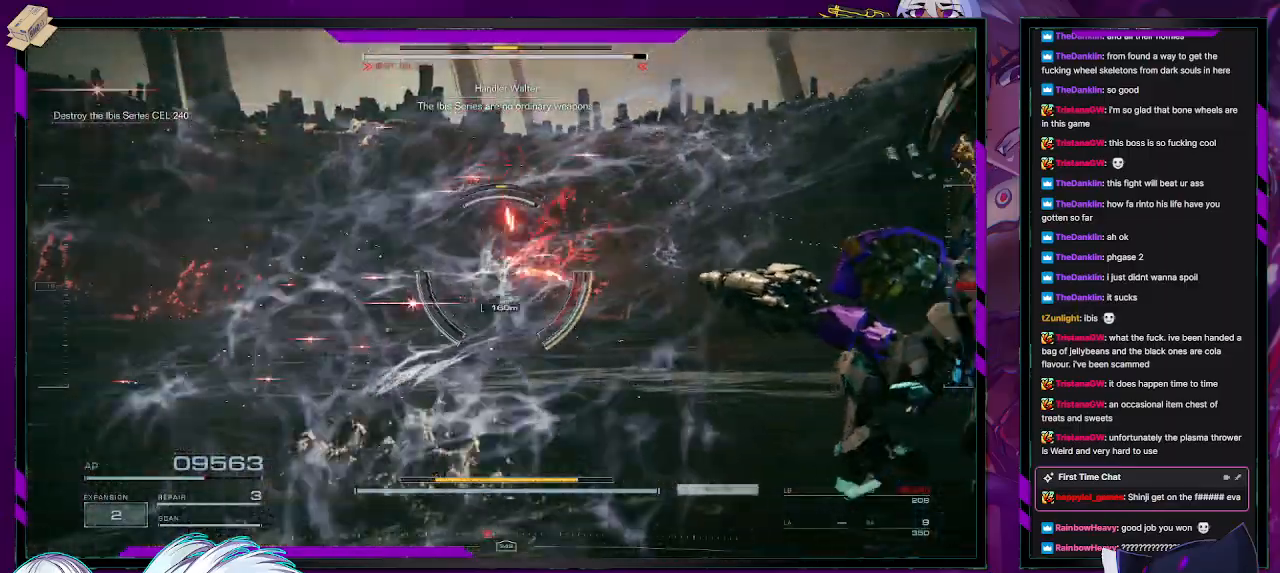
{"buttons": ["R2"], "left_stick": "up", "right_stick": "center", "events": [[17, "right_stick", "center"], [150, "right_stick", "left"], [267, "right_stick", "center"]]}
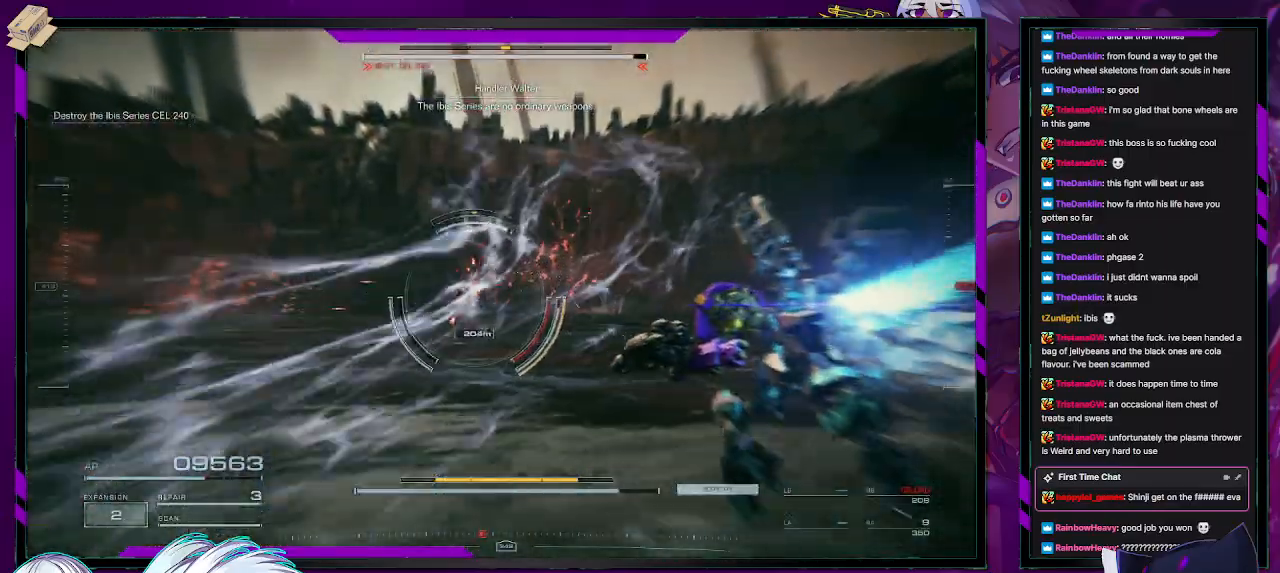
{"buttons": ["R2"], "left_stick": "up", "right_stick": "center", "events": [[17, "right_stick", "left"], [217, "right_stick", "center"]]}
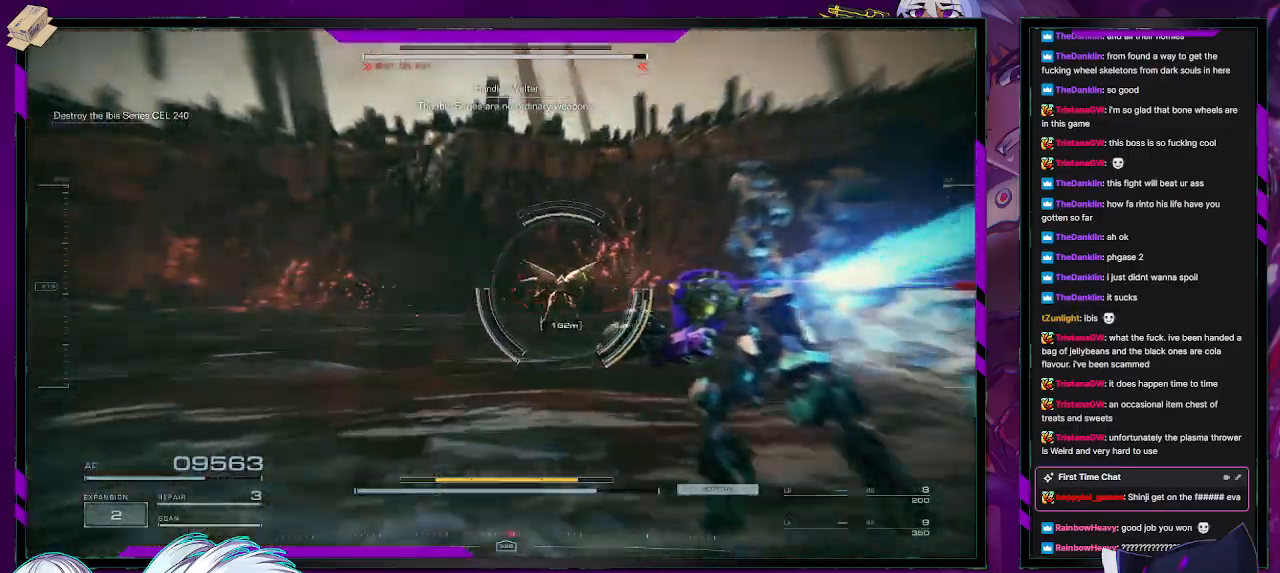
{"buttons": ["L2", "R2"], "left_stick": "up", "right_stick": "right", "events": [[200, "L2", "down"], [333, "right_stick", "right"]]}
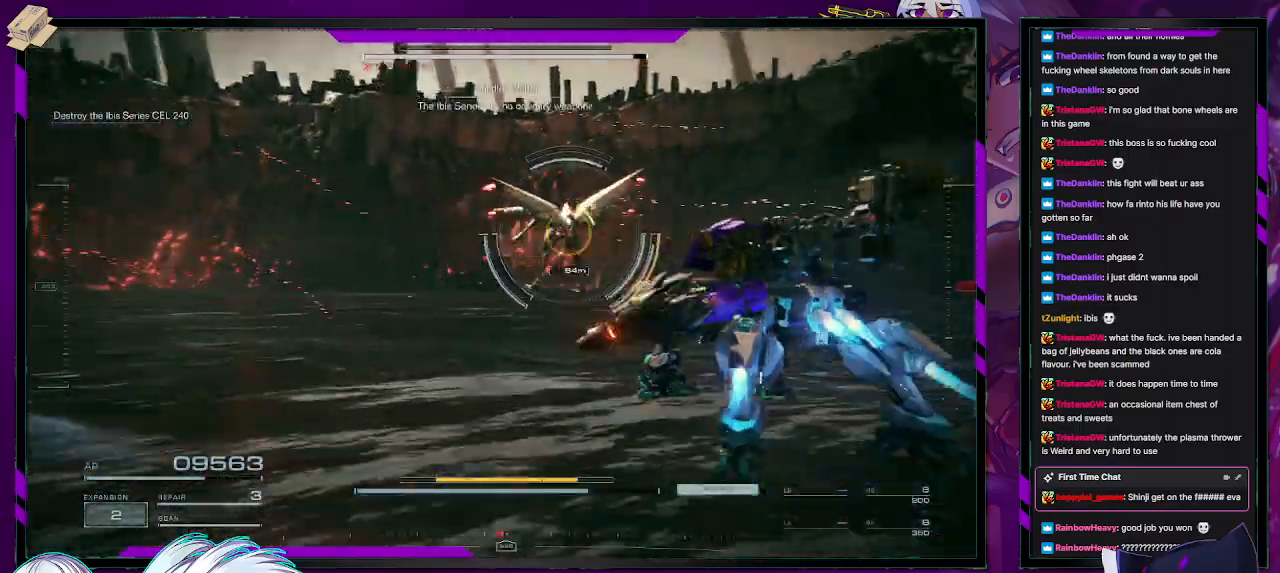
{"buttons": ["L2", "R2"], "left_stick": "up", "right_stick": "center", "events": [[133, "right_stick", "up-right"], [250, "right_stick", "center"]]}
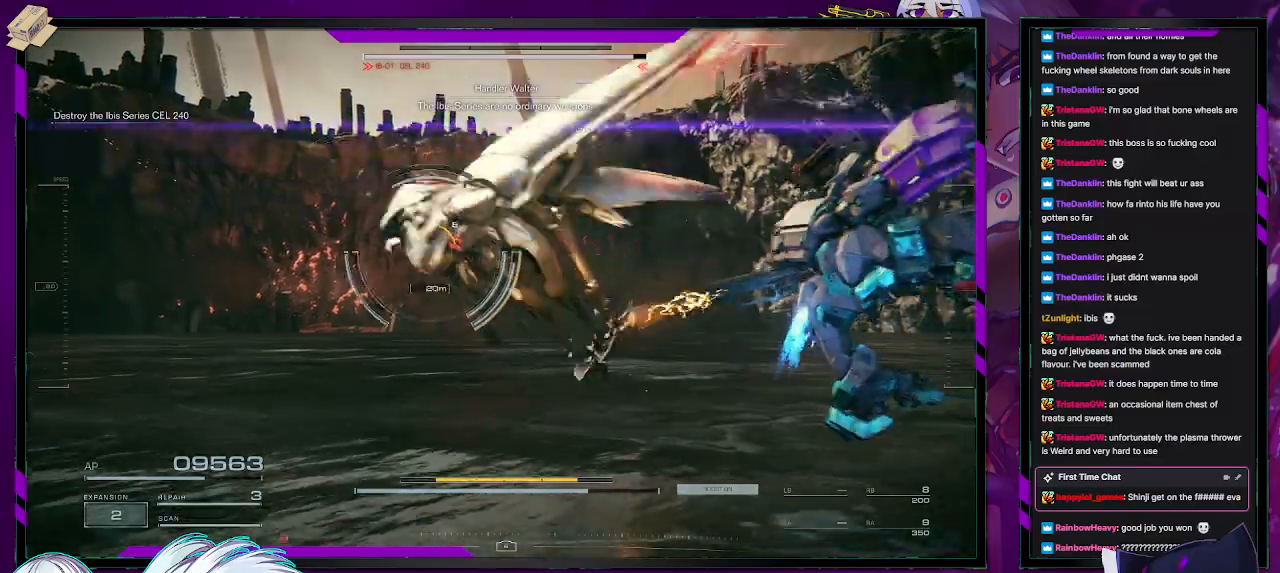
{"buttons": ["L2", "R2"], "left_stick": "left", "right_stick": "left", "events": [[233, "right_stick", "left"], [250, "left_stick", "up-left"], [350, "left_stick", "left"]]}
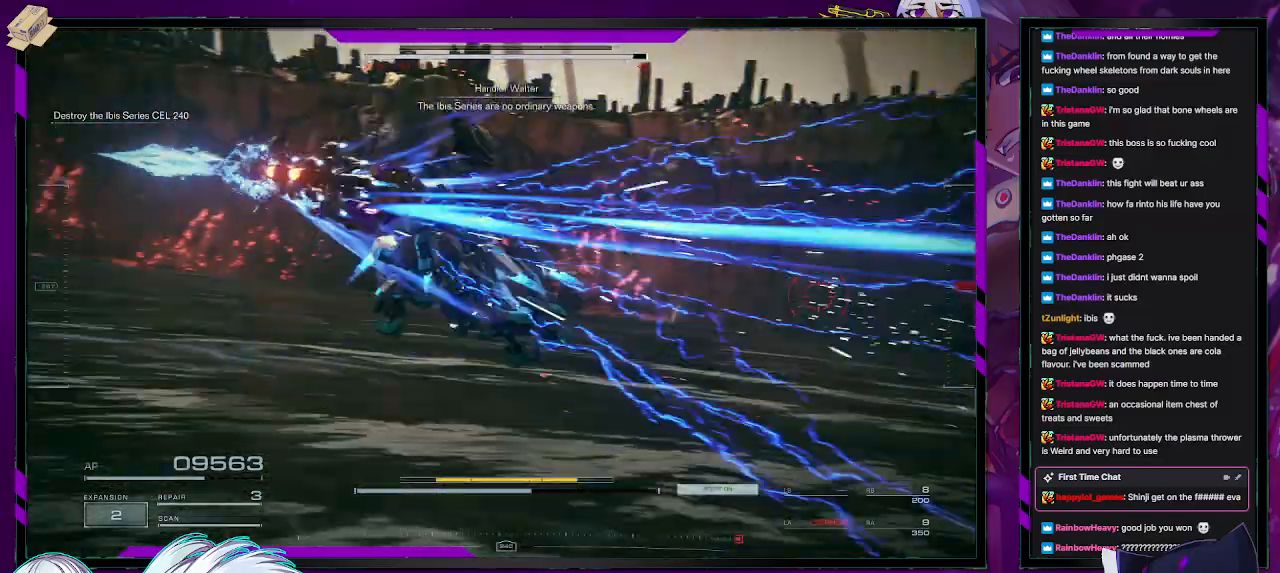
{"buttons": ["L2", "R2"], "left_stick": "left", "right_stick": "left", "events": []}
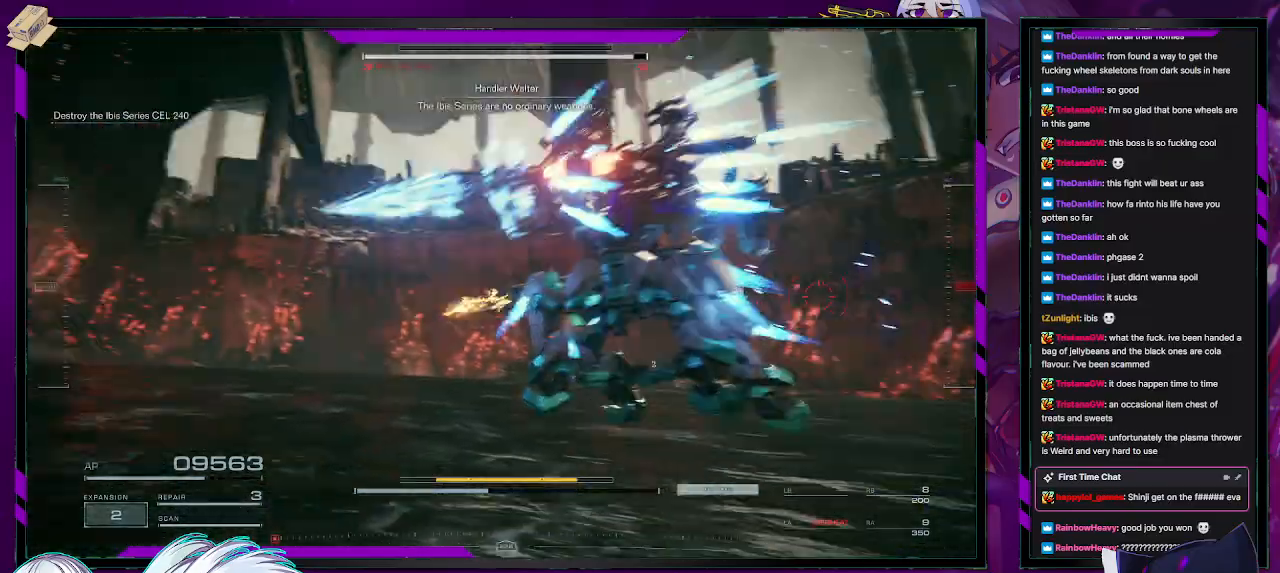
{"buttons": ["L2", "R2"], "left_stick": "left", "right_stick": "left", "events": []}
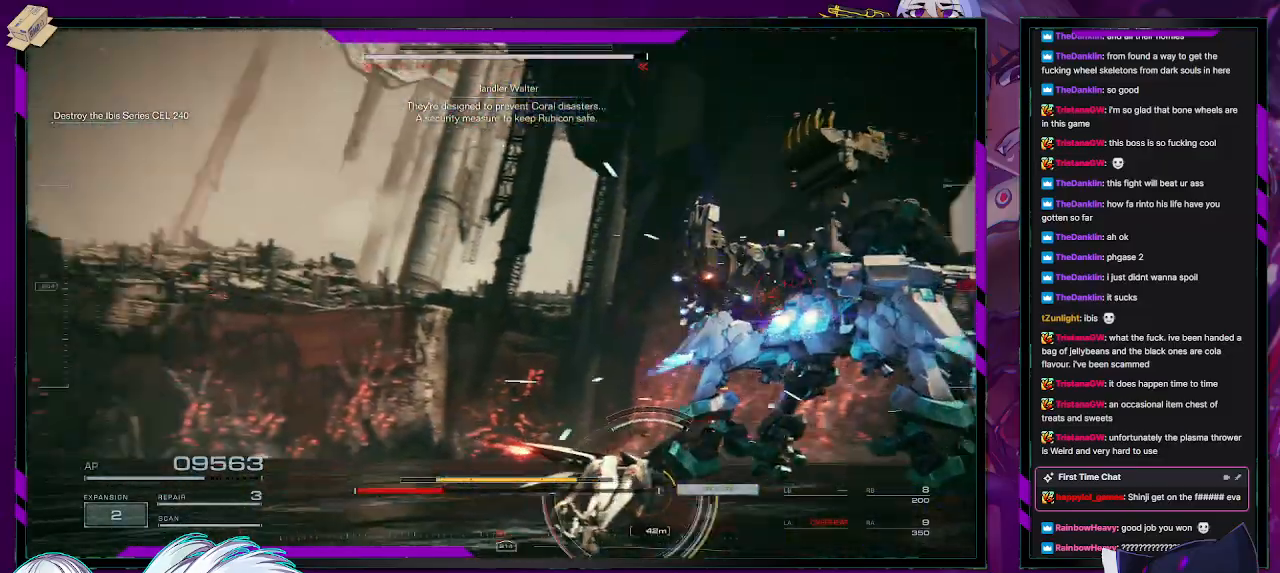
{"buttons": [], "left_stick": "up", "right_stick": "center", "events": [[167, "right_stick", "down-right"], [183, "left_stick", "up"], [233, "L2", "up"], [267, "R2", "up"], [350, "R2", "down"], [450, "R2", "up"], [467, "right_stick", "center"]]}
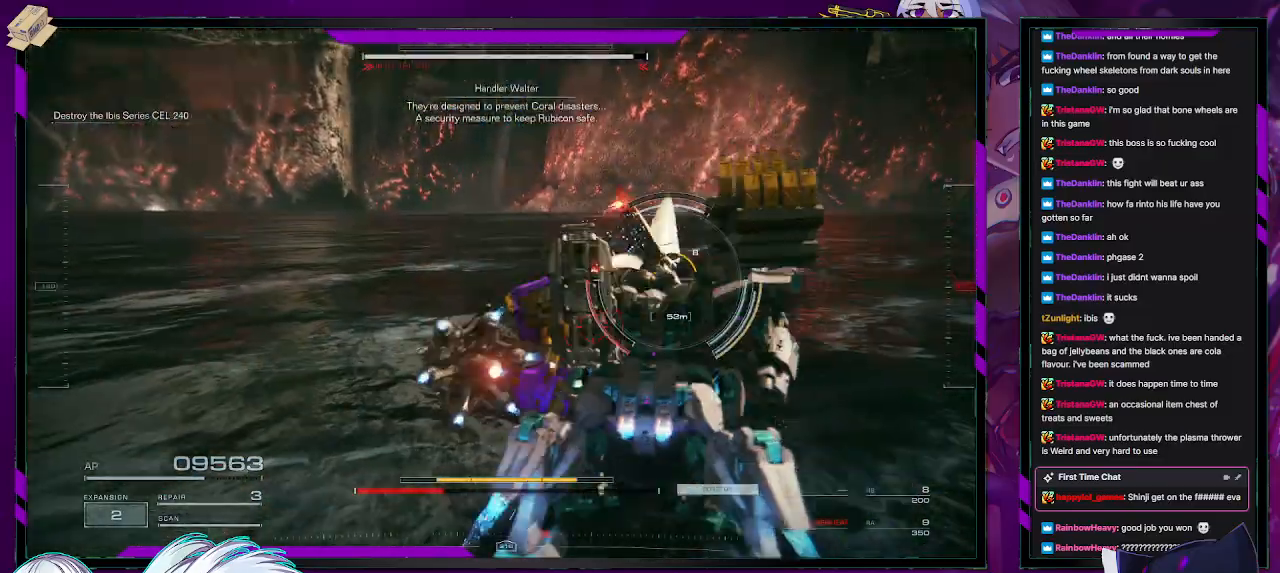
{"buttons": ["R2"], "left_stick": "up", "right_stick": "center", "events": [[17, "R2", "down"], [17, "left_stick", "up-right"], [83, "R2", "up"], [167, "R2", "down"], [200, "right_stick", "up-right"], [283, "right_stick", "center"], [433, "left_stick", "up"]]}
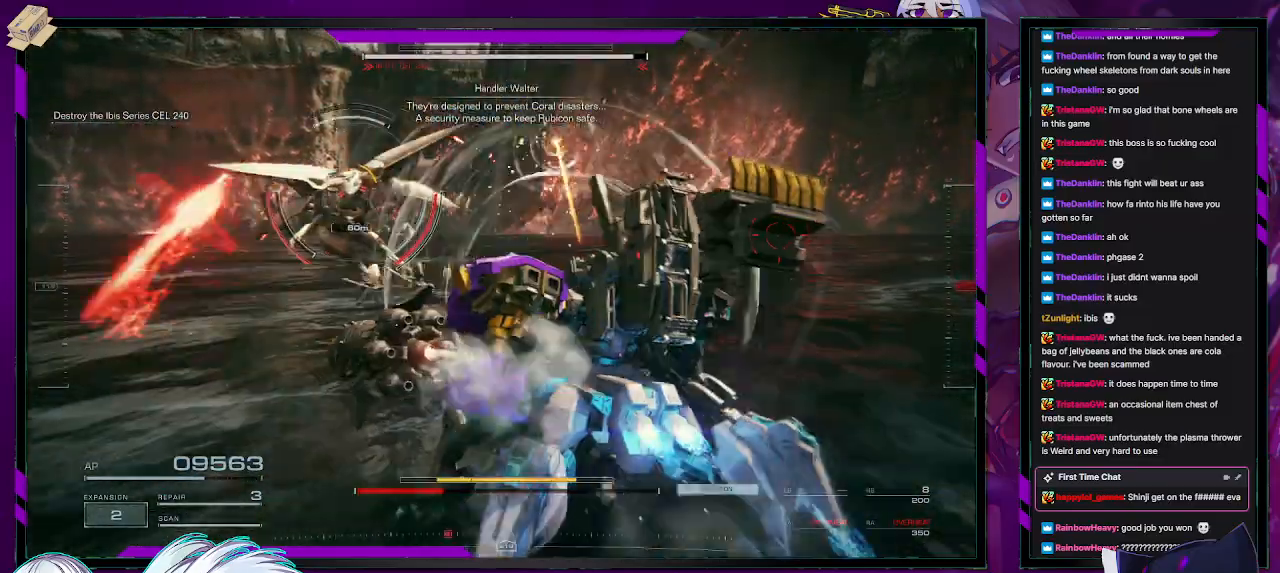
{"buttons": ["X", "R2"], "left_stick": "left", "right_stick": "center", "events": [[67, "left_stick", "up-left"], [67, "right_stick", "left"], [167, "left_stick", "left"], [267, "right_stick", "center"], [367, "X", "down"]]}
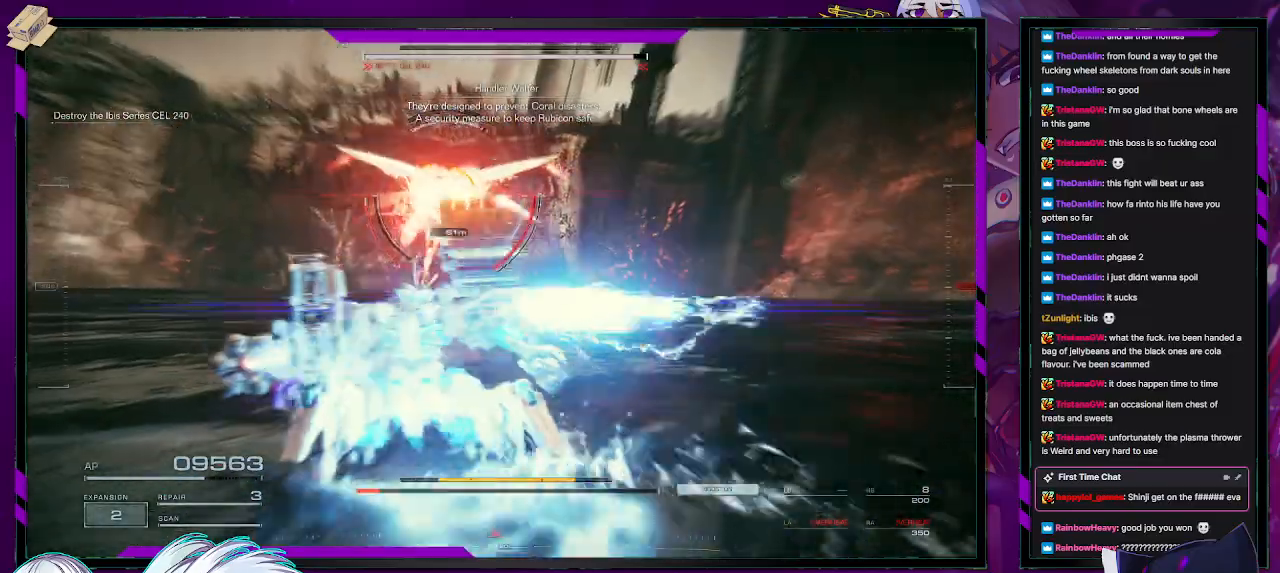
{"buttons": ["R2"], "left_stick": "left", "right_stick": "center", "events": [[17, "X", "up"], [200, "right_stick", "up-right"], [267, "right_stick", "right"], [333, "R1", "down"], [367, "right_stick", "center"], [450, "R1", "up"]]}
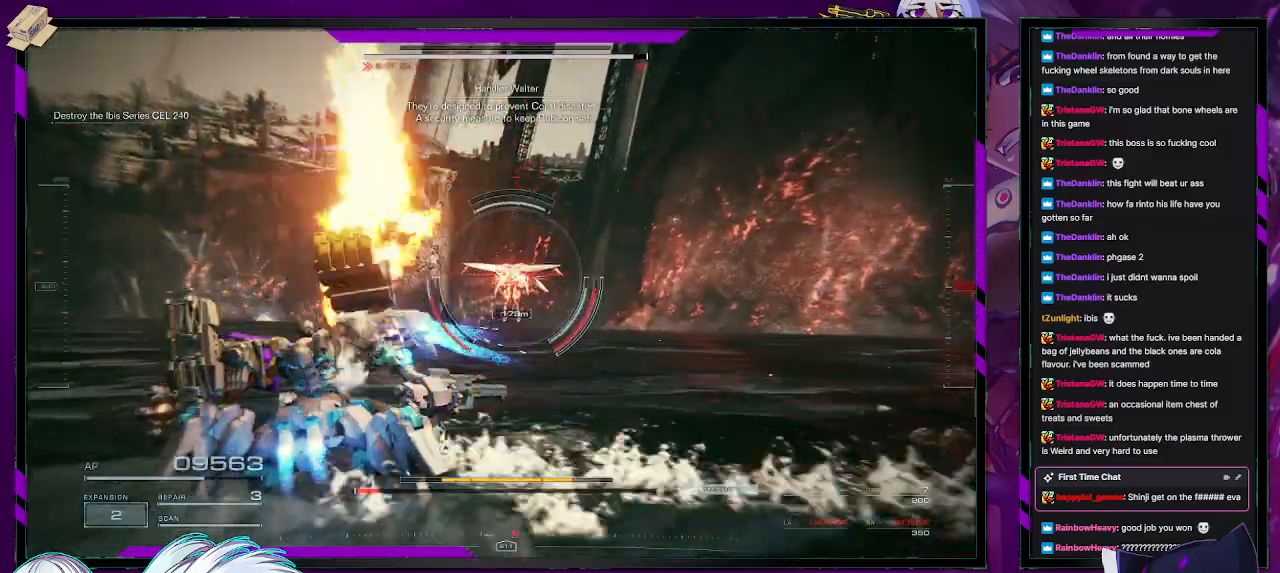
{"buttons": ["R2"], "left_stick": "up-left", "right_stick": "right", "events": [[17, "R1", "down"], [100, "R1", "up"], [150, "left_stick", "up-left"], [367, "right_stick", "right"]]}
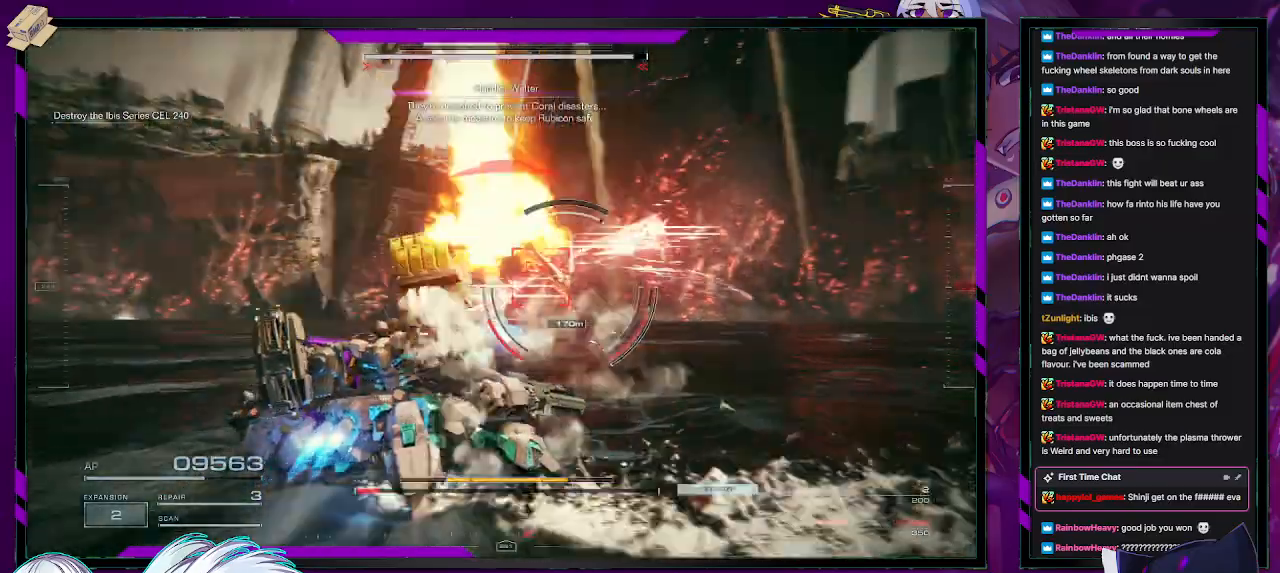
{"buttons": ["L1", "R2"], "left_stick": "left", "right_stick": "center", "events": [[117, "right_stick", "center"], [250, "left_stick", "down-left"], [383, "L1", "down"], [433, "left_stick", "left"]]}
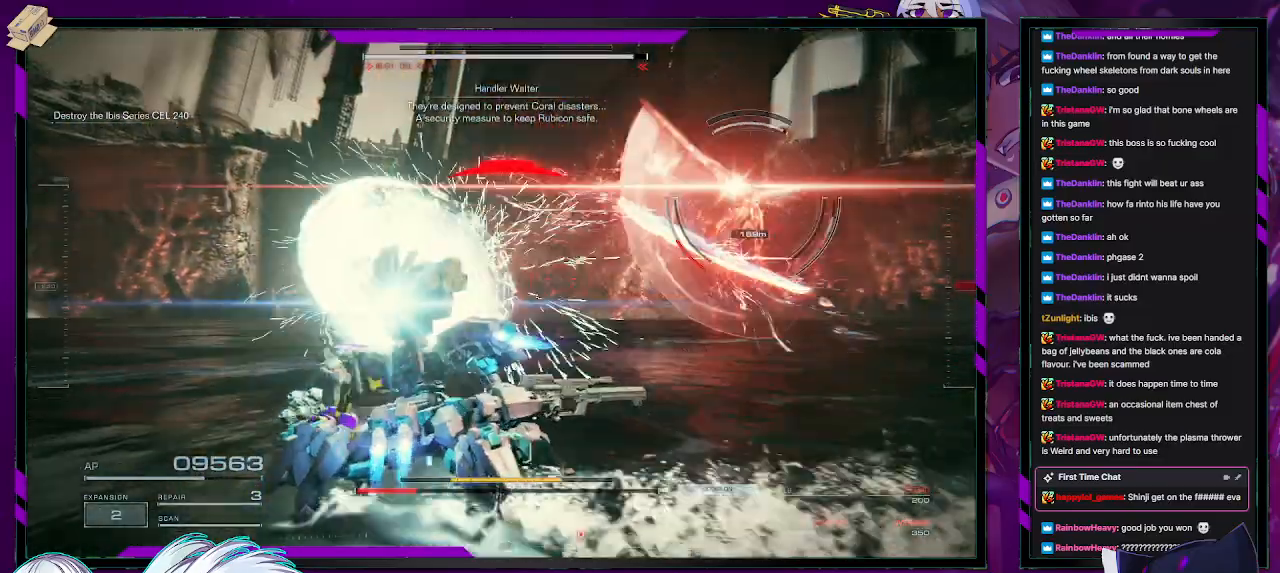
{"buttons": ["L1", "R2"], "left_stick": "left", "right_stick": "right", "events": [[283, "right_stick", "right"]]}
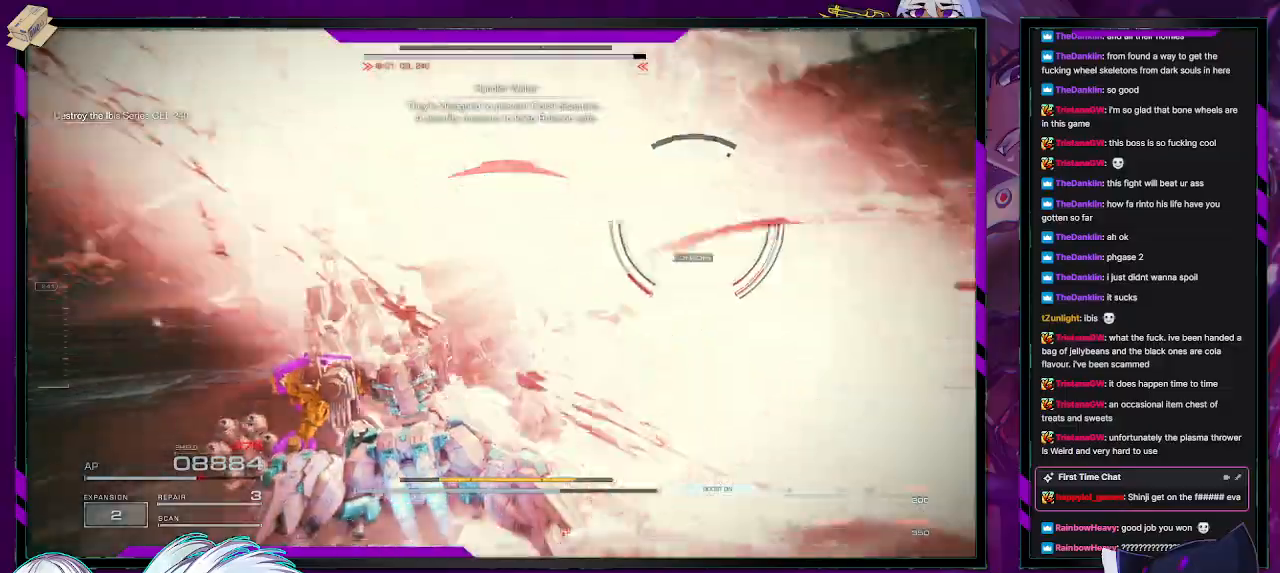
{"buttons": ["L1", "R2"], "left_stick": "down-left", "right_stick": "center", "events": [[267, "right_stick", "center"], [350, "left_stick", "down-left"]]}
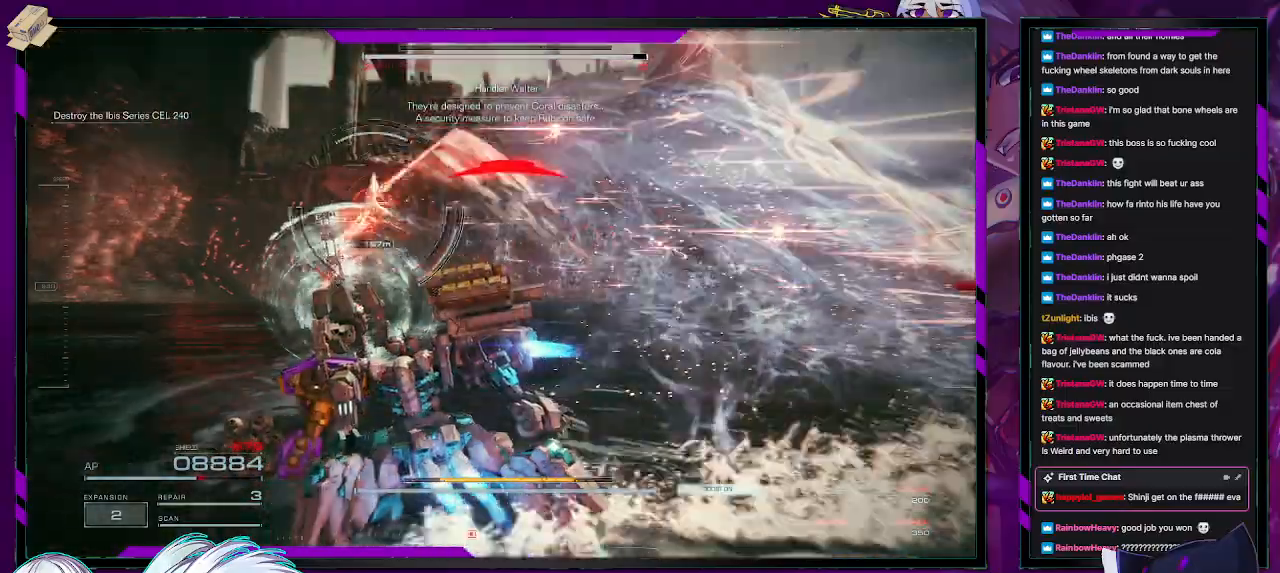
{"buttons": ["L1", "R2"], "left_stick": "down-left", "right_stick": "center", "events": [[200, "L1", "up"], [500, "L1", "down"]]}
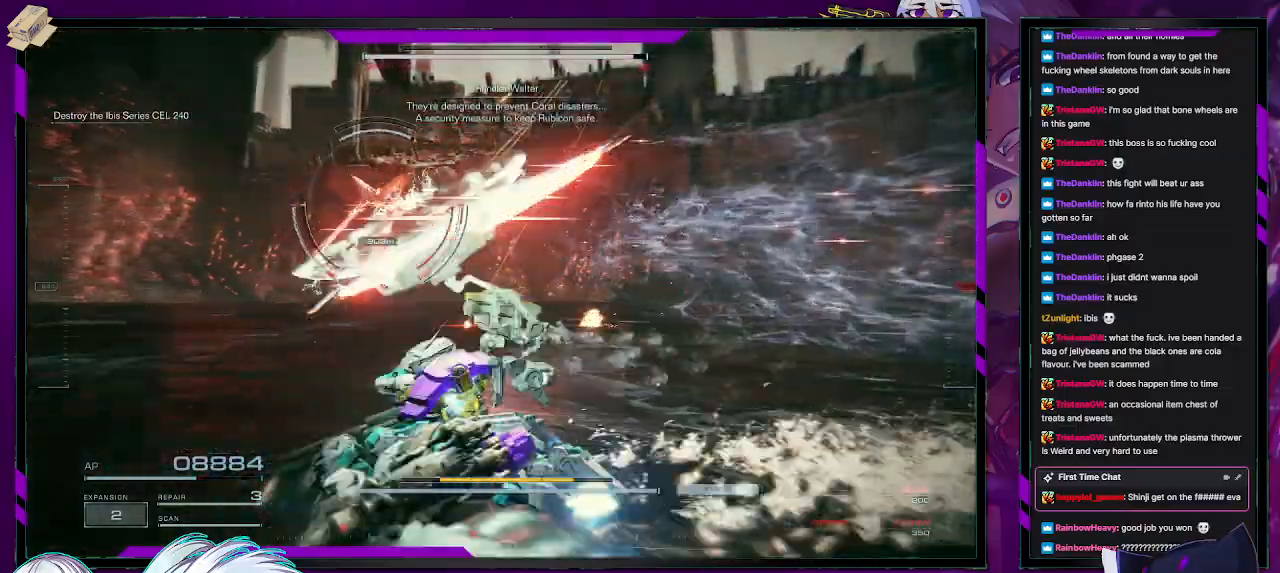
{"buttons": ["R2"], "left_stick": "left", "right_stick": "left", "events": [[33, "left_stick", "left"], [267, "L1", "up"], [333, "right_stick", "left"]]}
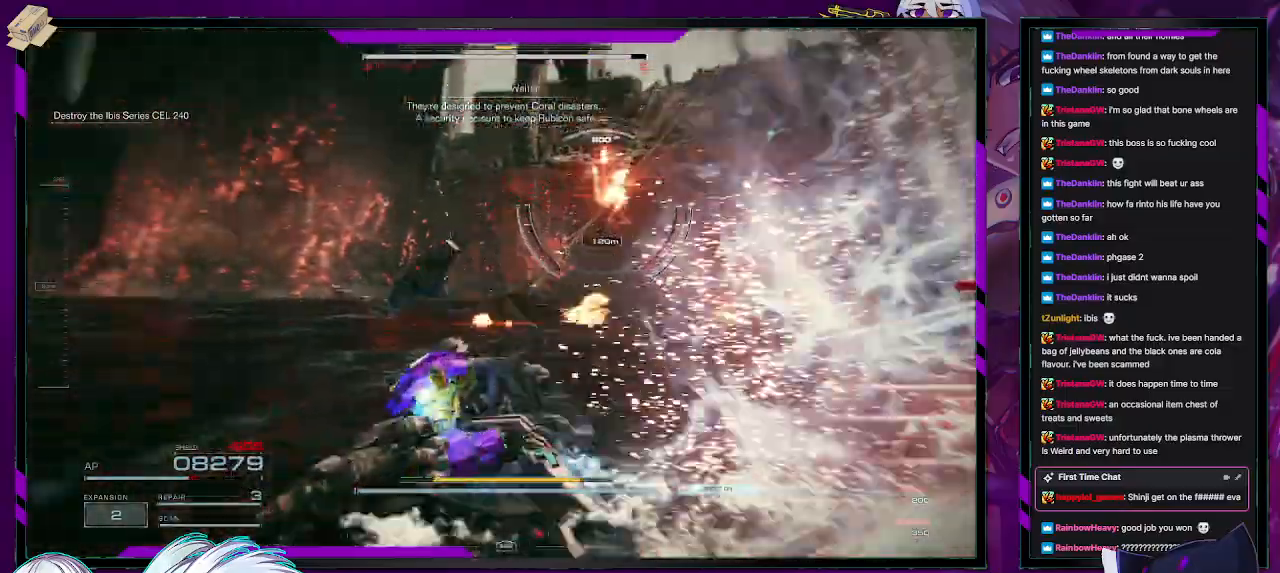
{"buttons": ["R2"], "left_stick": "up", "right_stick": "left", "events": [[83, "right_stick", "center"], [117, "left_stick", "up-left"], [217, "L3", "down"], [350, "L3", "up"], [500, "left_stick", "up"], [500, "right_stick", "left"]]}
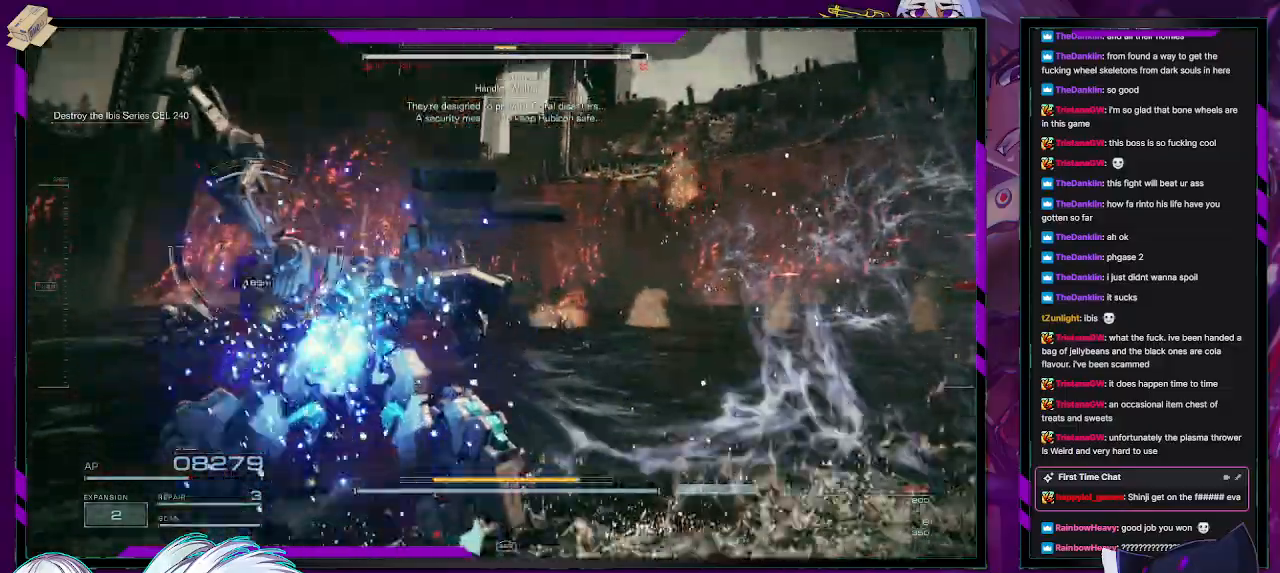
{"buttons": ["R2"], "left_stick": "up", "right_stick": "left", "events": []}
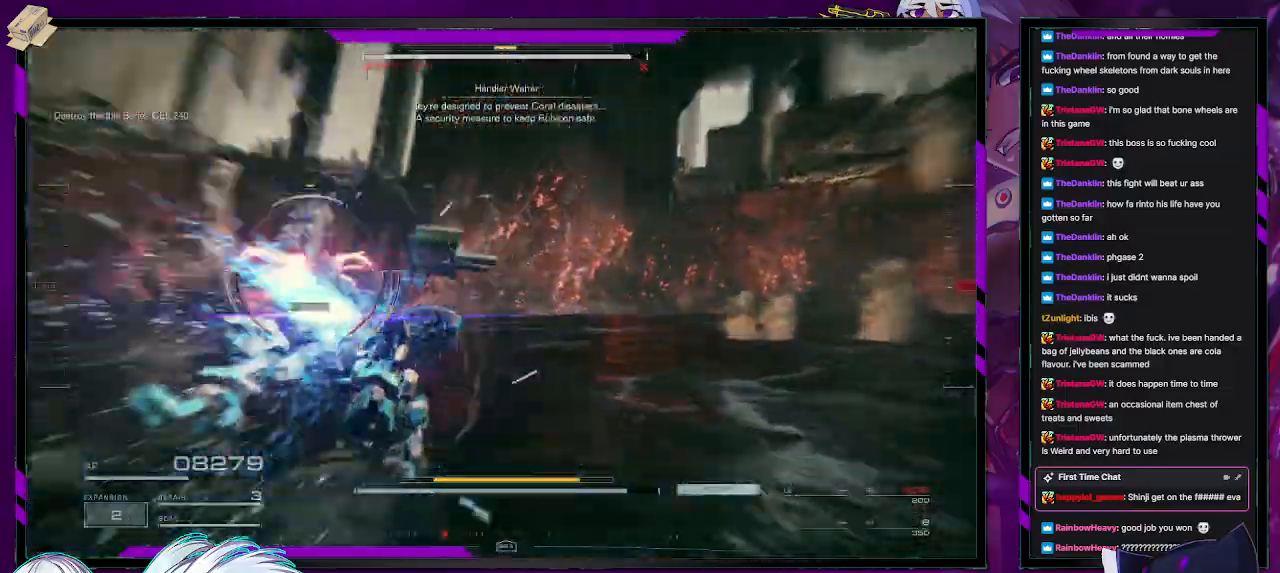
{"buttons": ["R2"], "left_stick": "up", "right_stick": "center", "events": [[50, "left_stick", "up-left"], [383, "left_stick", "up"], [500, "right_stick", "center"]]}
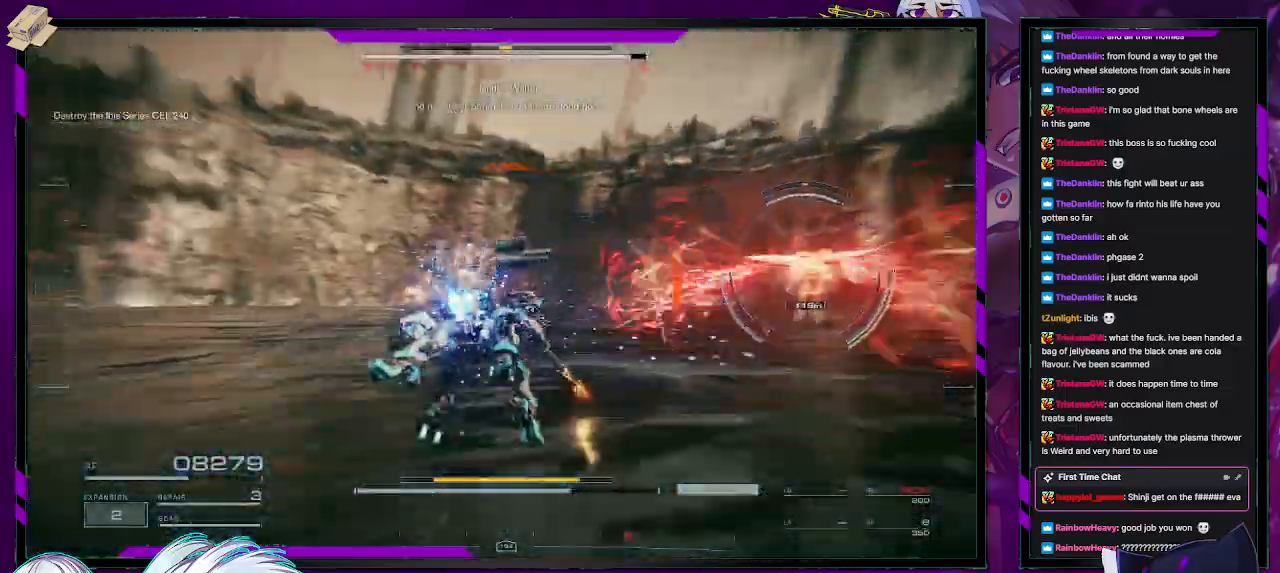
{"buttons": ["L2", "R2"], "left_stick": "up", "right_stick": "center", "events": [[50, "right_stick", "right"], [67, "L2", "down"], [500, "right_stick", "center"]]}
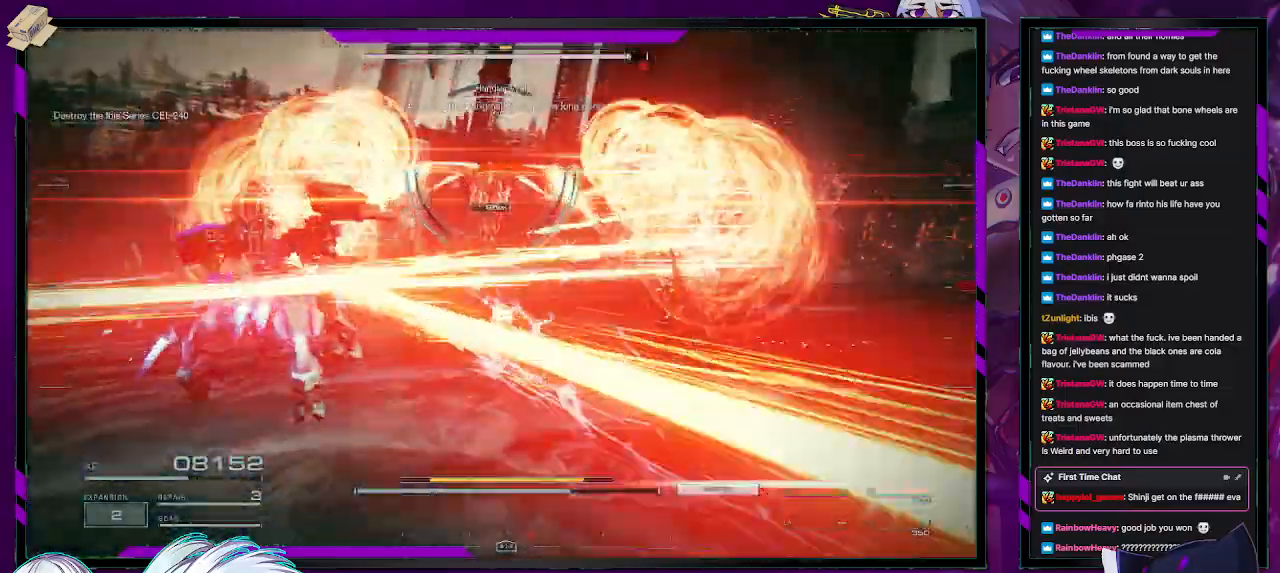
{"buttons": ["L2", "R2"], "left_stick": "up", "right_stick": "center", "events": [[233, "right_stick", "up-right"], [400, "right_stick", "center"]]}
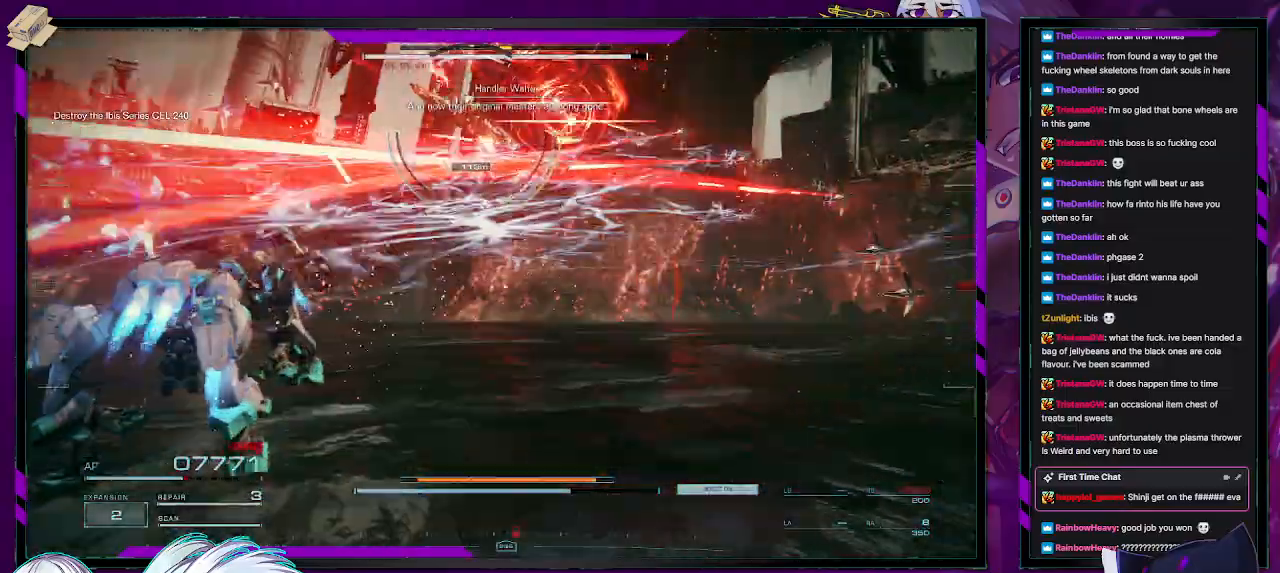
{"buttons": ["L2", "R2"], "left_stick": "up", "right_stick": "center", "events": [[183, "right_stick", "up"], [333, "right_stick", "center"]]}
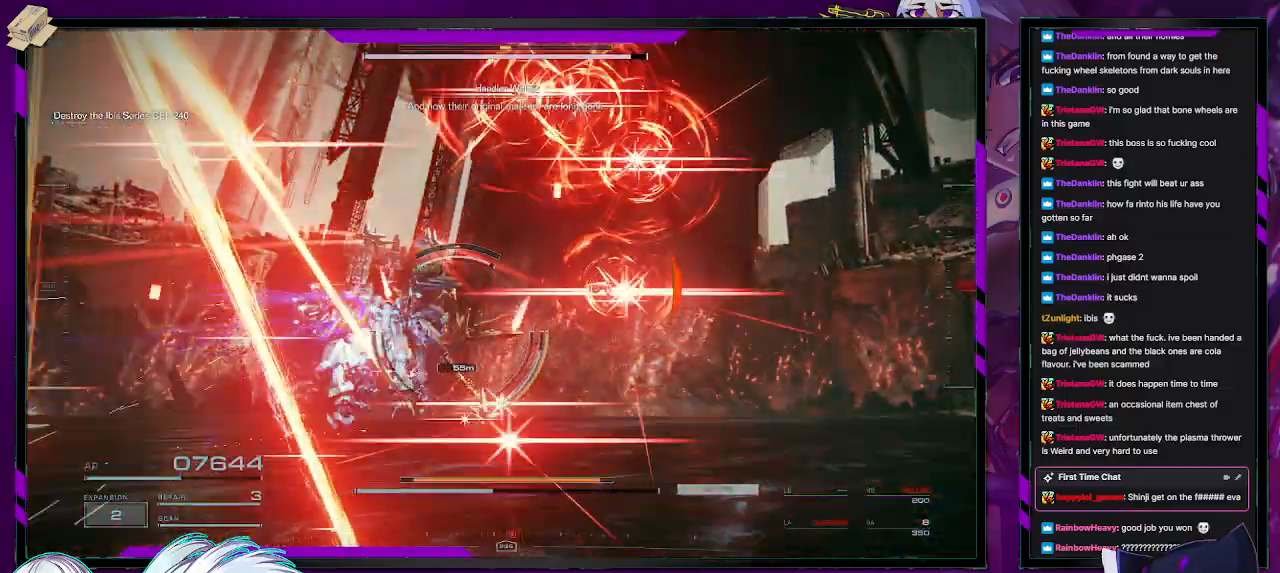
{"buttons": ["L2", "R2"], "left_stick": "up", "right_stick": "center", "events": []}
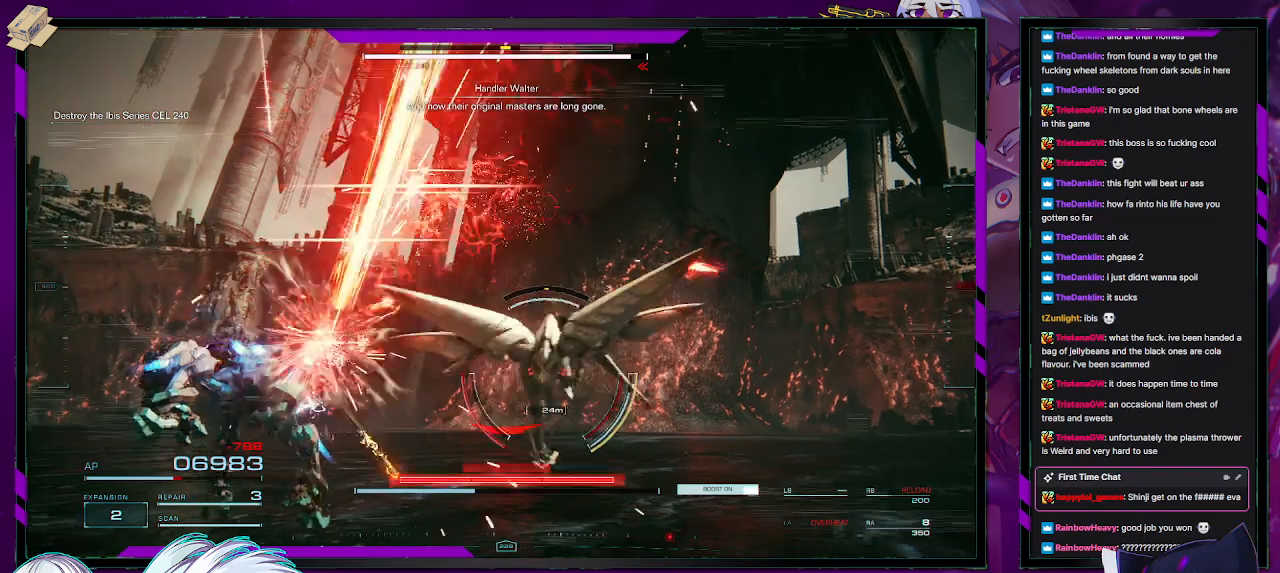
{"buttons": ["R2"], "left_stick": "center", "right_stick": "center", "events": [[333, "left_stick", "right"], [350, "L2", "up"], [400, "left_stick", "center"], [400, "right_stick", "up-right"], [500, "right_stick", "center"]]}